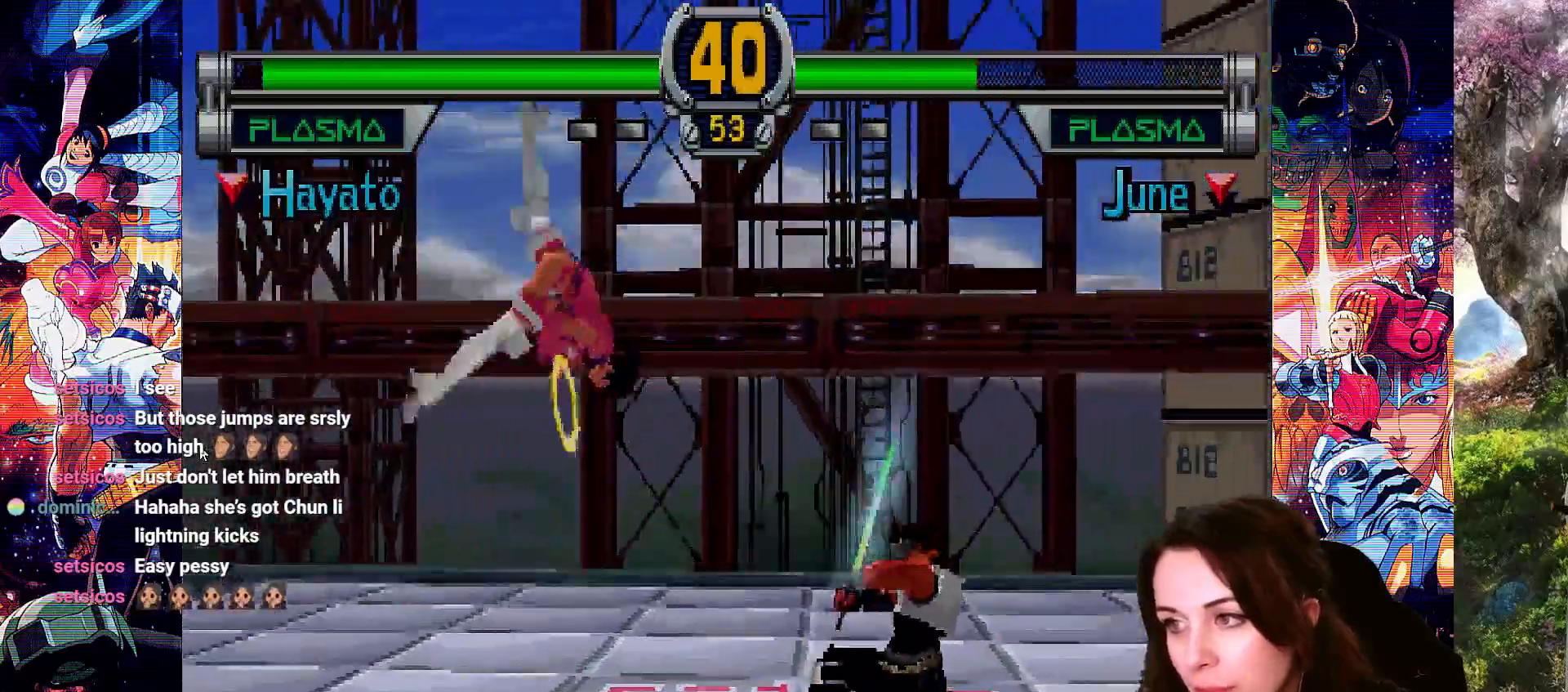
Gameplay with a controller (PlayStation layout); each line is a JSON object with the inputs held at the frame after it. "events" lists button and stick changes between this image and that frame as [ms after this image, input, new state], when the widget could be followed in between.
{"buttons": ["TRIANGLE", "DPAD_LEFT"], "left_stick": "center", "right_stick": "center", "events": [[133, "CROSS", "up"], [133, "DPAD_DOWN", "up"], [167, "DPAD_LEFT", "down"], [267, "TRIANGLE", "down"], [300, "DPAD_LEFT", "up"], [333, "DPAD_DOWN", "down"], [333, "TRIANGLE", "up"], [367, "DPAD_LEFT", "down"], [400, "DPAD_DOWN", "up"], [400, "TRIANGLE", "down"]]}
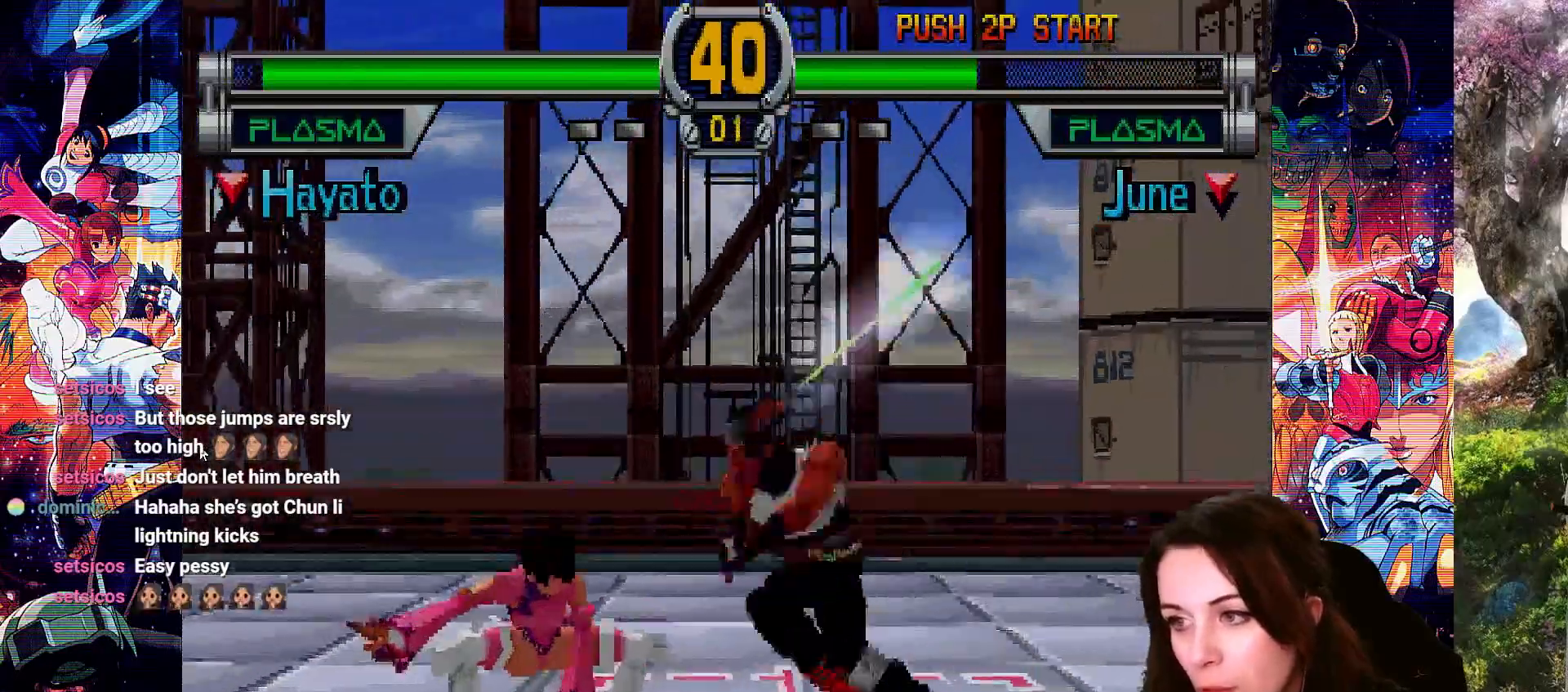
{"buttons": ["TRIANGLE", "DPAD_RIGHT"], "left_stick": "center", "right_stick": "center", "events": [[33, "DPAD_LEFT", "up"], [33, "TRIANGLE", "up"], [67, "DPAD_DOWN", "down"], [100, "TRIANGLE", "down"], [133, "DPAD_LEFT", "down"], [167, "DPAD_DOWN", "up"], [200, "TRIANGLE", "up"], [267, "DPAD_LEFT", "up"], [267, "TRIANGLE", "down"], [300, "DPAD_LEFT", "down"], [367, "TRIANGLE", "up"], [433, "DPAD_LEFT", "up"], [433, "TRIANGLE", "down"], [467, "DPAD_RIGHT", "down"]]}
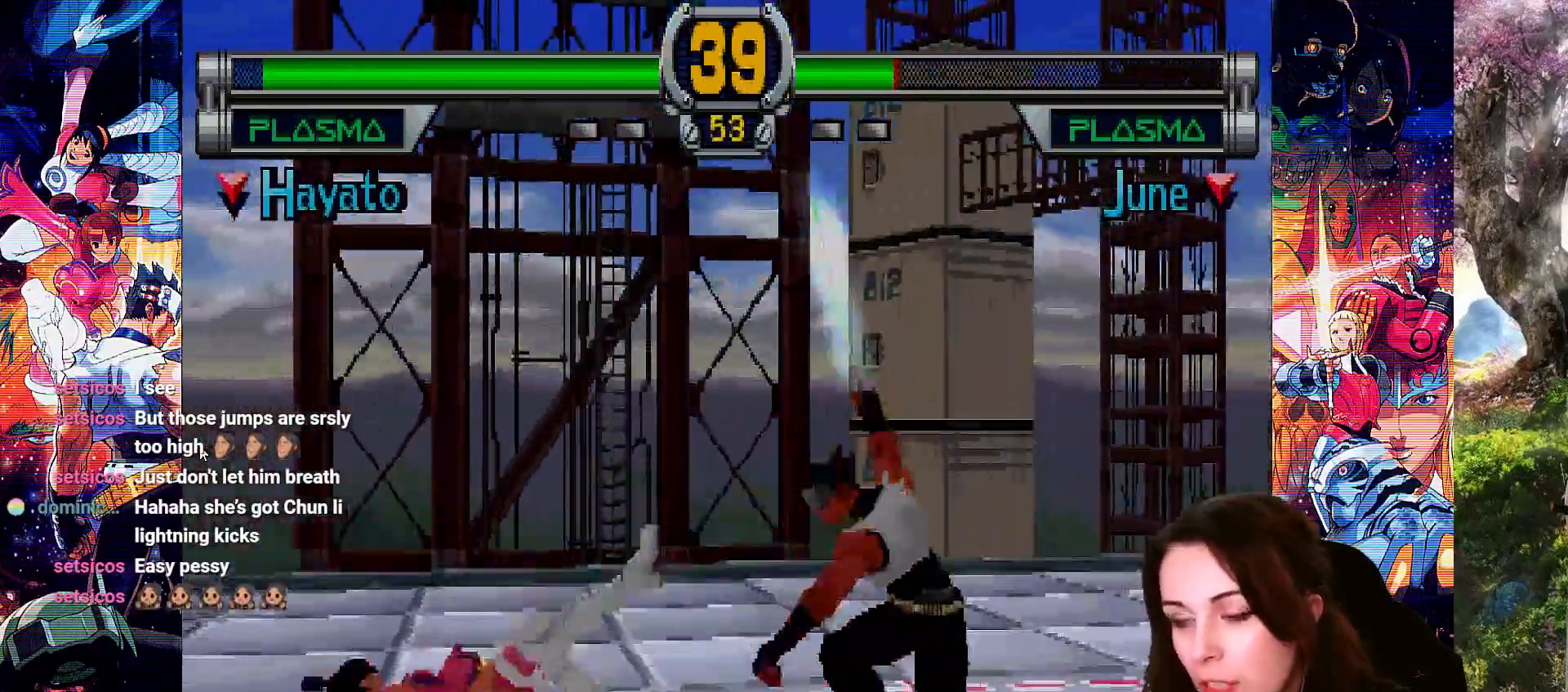
{"buttons": ["DPAD_LEFT"], "left_stick": "center", "right_stick": "center", "events": [[100, "TRIANGLE", "up"], [167, "DPAD_RIGHT", "up"], [233, "DPAD_LEFT", "down"], [367, "DPAD_LEFT", "up"], [400, "DPAD_LEFT", "down"]]}
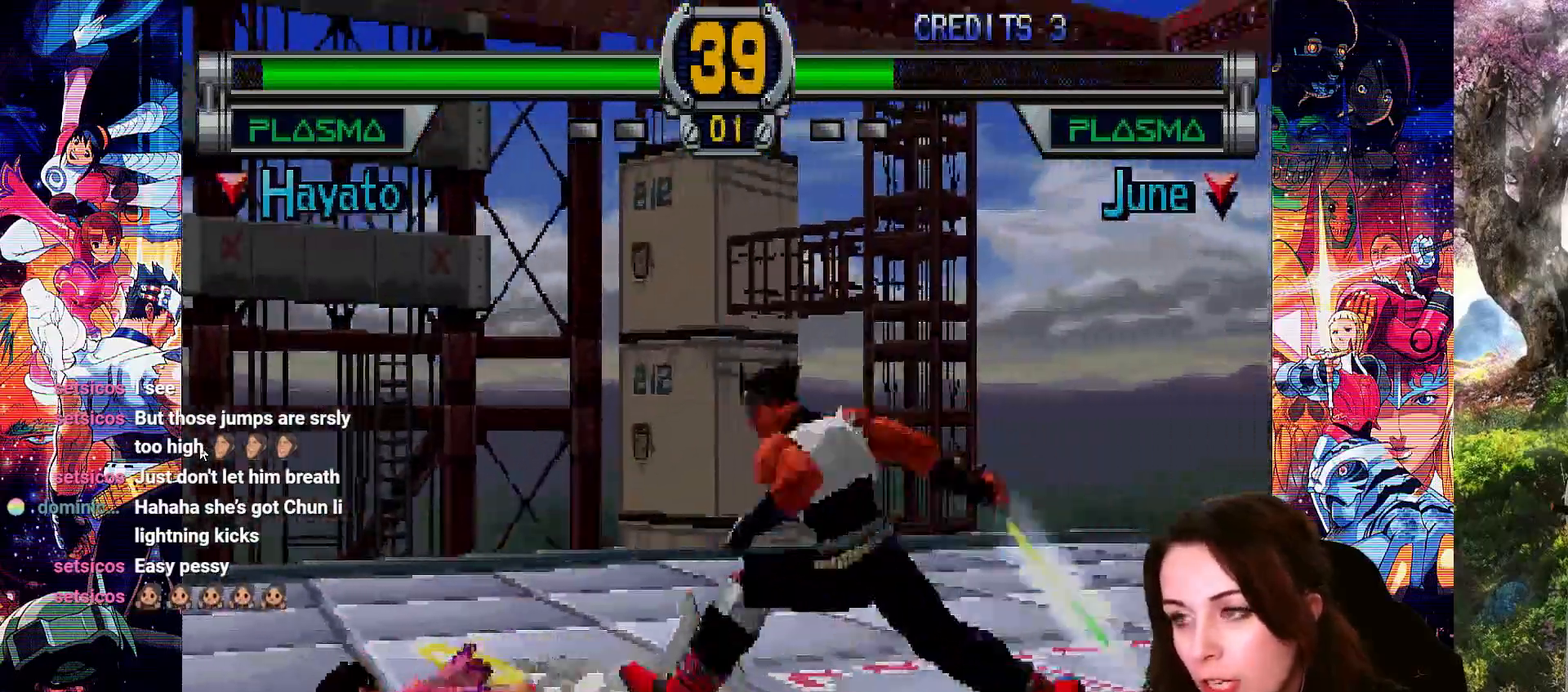
{"buttons": ["CROSS", "DPAD_UP", "DPAD_LEFT"], "left_stick": "center", "right_stick": "center", "events": [[33, "DPAD_LEFT", "up"], [167, "DPAD_LEFT", "down"], [167, "DPAD_UP", "down"], [200, "CROSS", "down"]]}
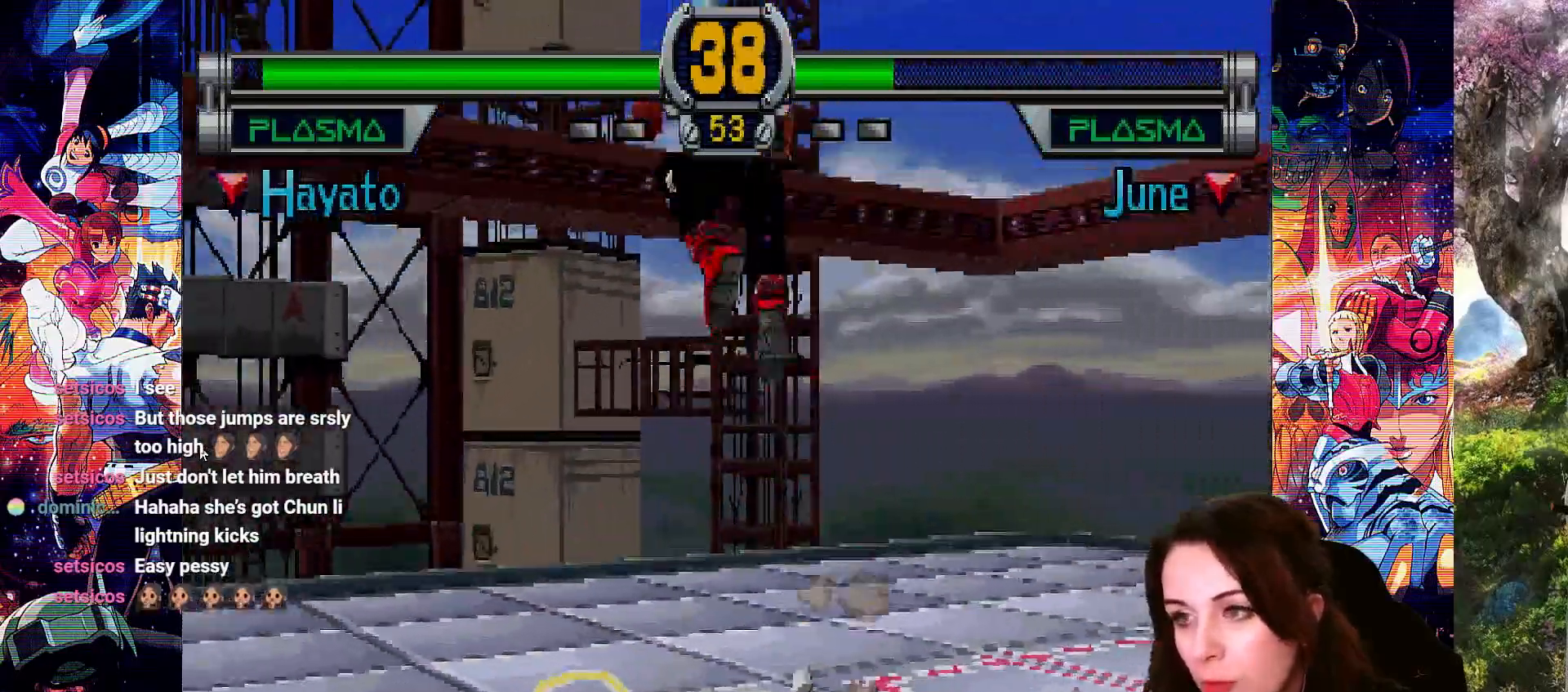
{"buttons": [], "left_stick": "center", "right_stick": "center", "events": [[100, "DPAD_LEFT", "up"], [133, "CROSS", "up"], [133, "DPAD_UP", "up"]]}
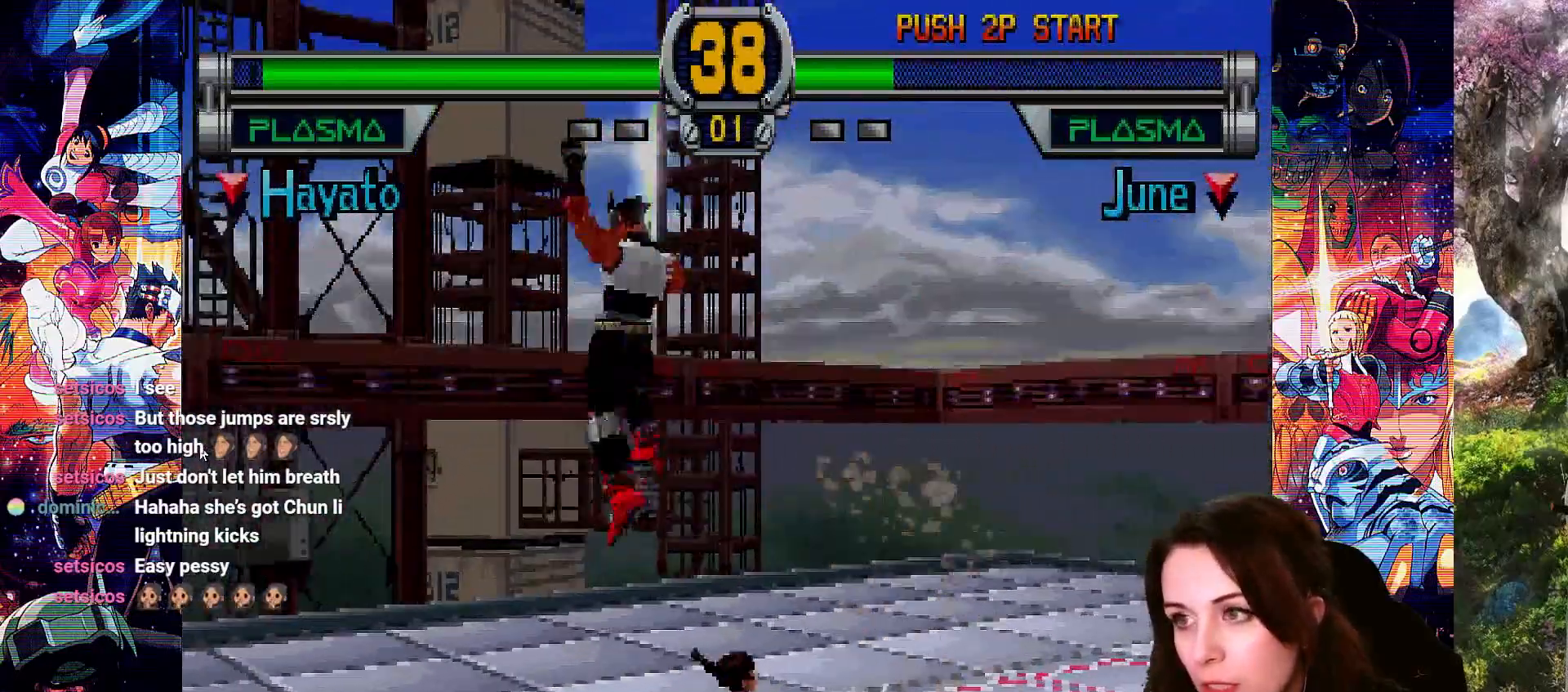
{"buttons": ["DPAD_RIGHT"], "left_stick": "center", "right_stick": "center", "events": [[300, "DPAD_RIGHT", "down"], [400, "DPAD_RIGHT", "up"], [433, "DPAD_RIGHT", "down"]]}
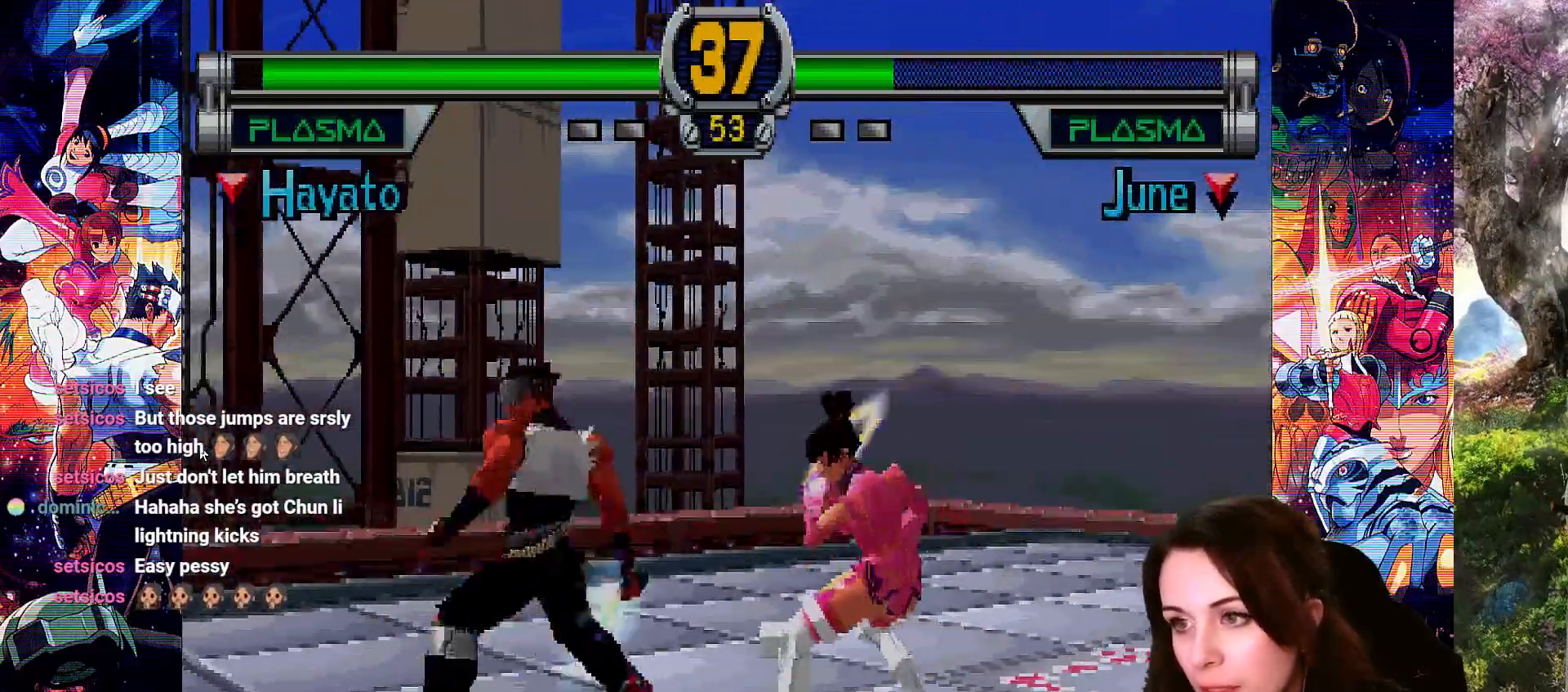
{"buttons": ["TRIANGLE", "DPAD_RIGHT"], "left_stick": "center", "right_stick": "center", "events": [[33, "DPAD_RIGHT", "up"], [100, "DPAD_RIGHT", "down"], [133, "TRIANGLE", "down"], [400, "TRIANGLE", "up"], [433, "TRIANGLE", "down"]]}
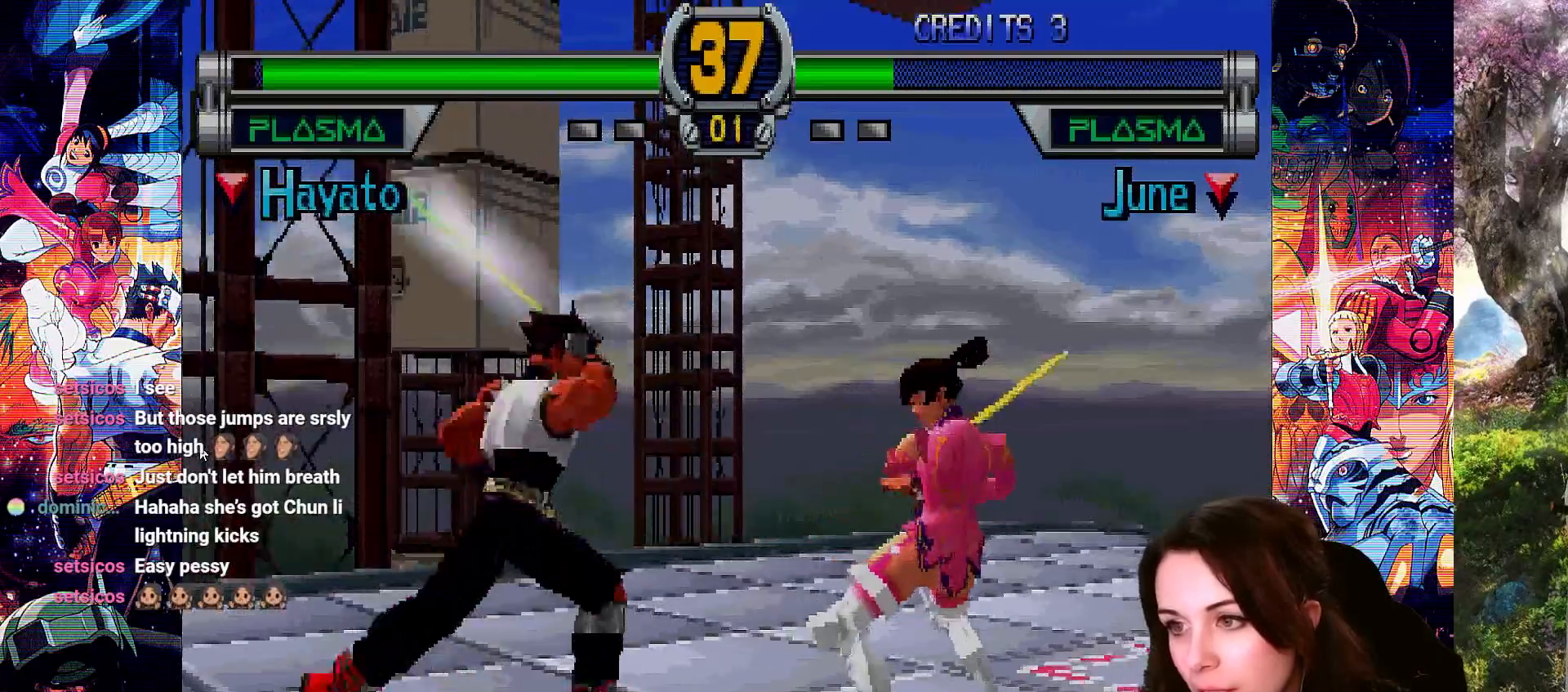
{"buttons": [], "left_stick": "center", "right_stick": "center", "events": [[33, "TRIANGLE", "up"], [100, "DPAD_DOWN", "down"], [100, "DPAD_RIGHT", "up"], [100, "TRIANGLE", "down"], [200, "TRIANGLE", "up"], [233, "DPAD_RIGHT", "down"], [267, "TRIANGLE", "down"], [367, "DPAD_RIGHT", "up"], [400, "TRIANGLE", "up"], [500, "DPAD_DOWN", "up"]]}
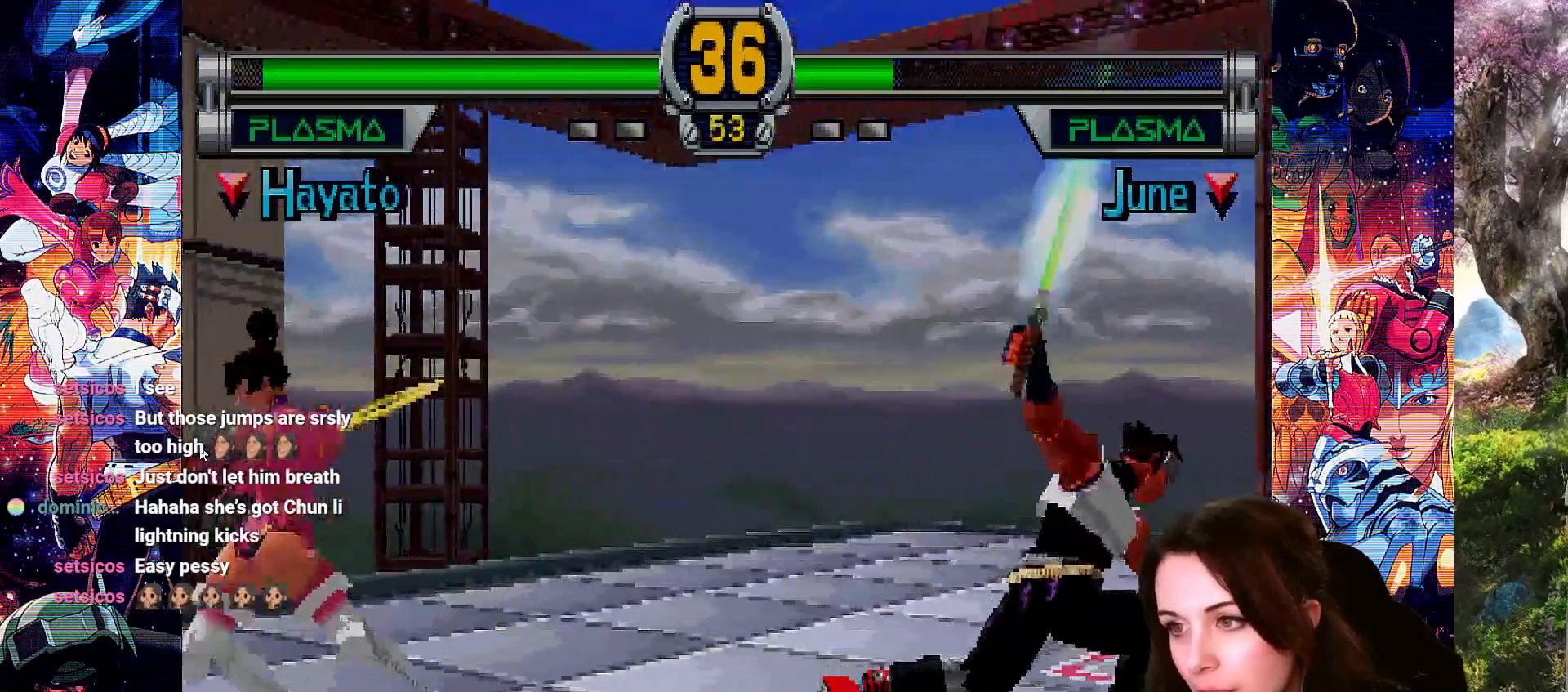
{"buttons": ["CROSS", "DPAD_DOWN", "DPAD_RIGHT"], "left_stick": "center", "right_stick": "center", "events": [[133, "CROSS", "down"], [200, "DPAD_LEFT", "down"], [233, "DPAD_LEFT", "up"], [433, "DPAD_DOWN", "down"], [467, "DPAD_RIGHT", "down"]]}
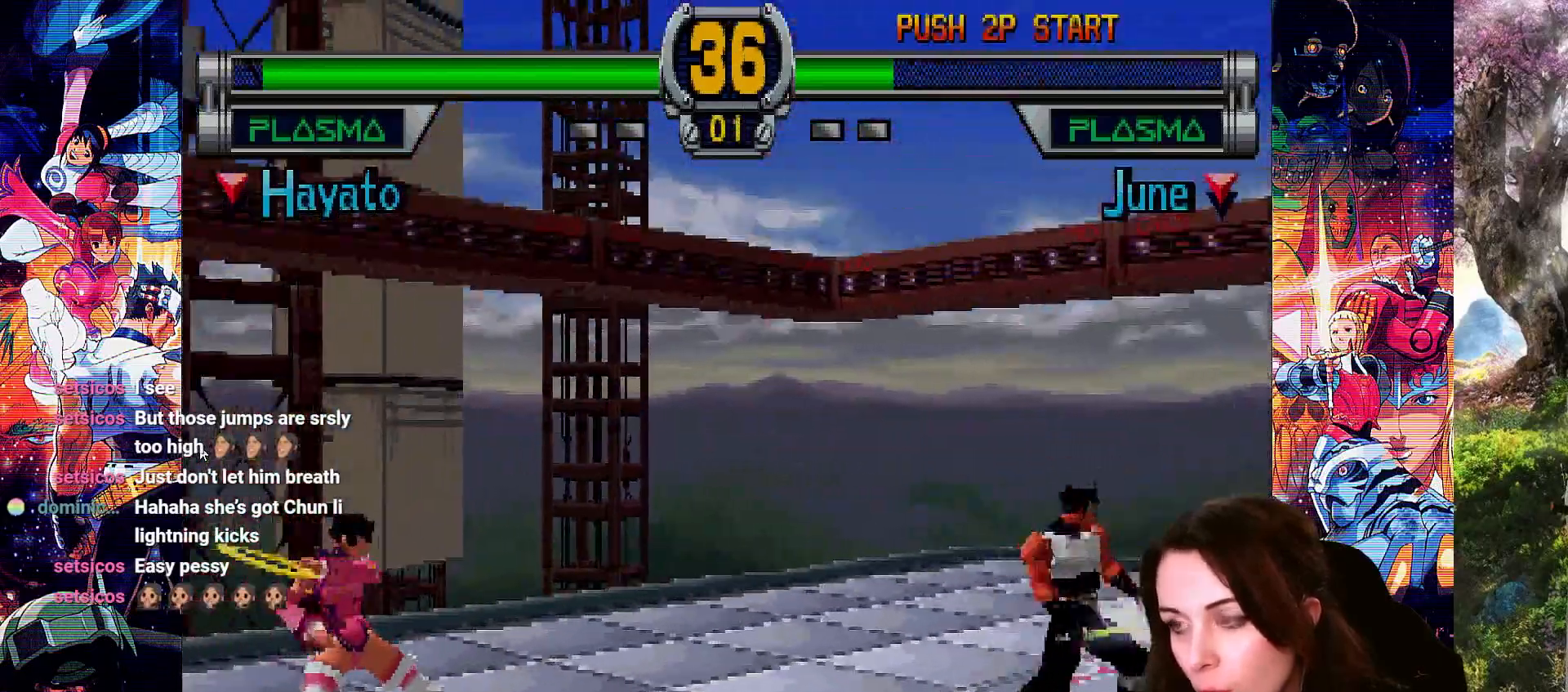
{"buttons": [], "left_stick": "center", "right_stick": "center", "events": [[100, "CROSS", "up"], [133, "DPAD_RIGHT", "up"], [167, "DPAD_DOWN", "up"], [233, "DPAD_LEFT", "down"], [300, "DPAD_LEFT", "up"], [367, "DPAD_LEFT", "down"], [467, "DPAD_LEFT", "up"]]}
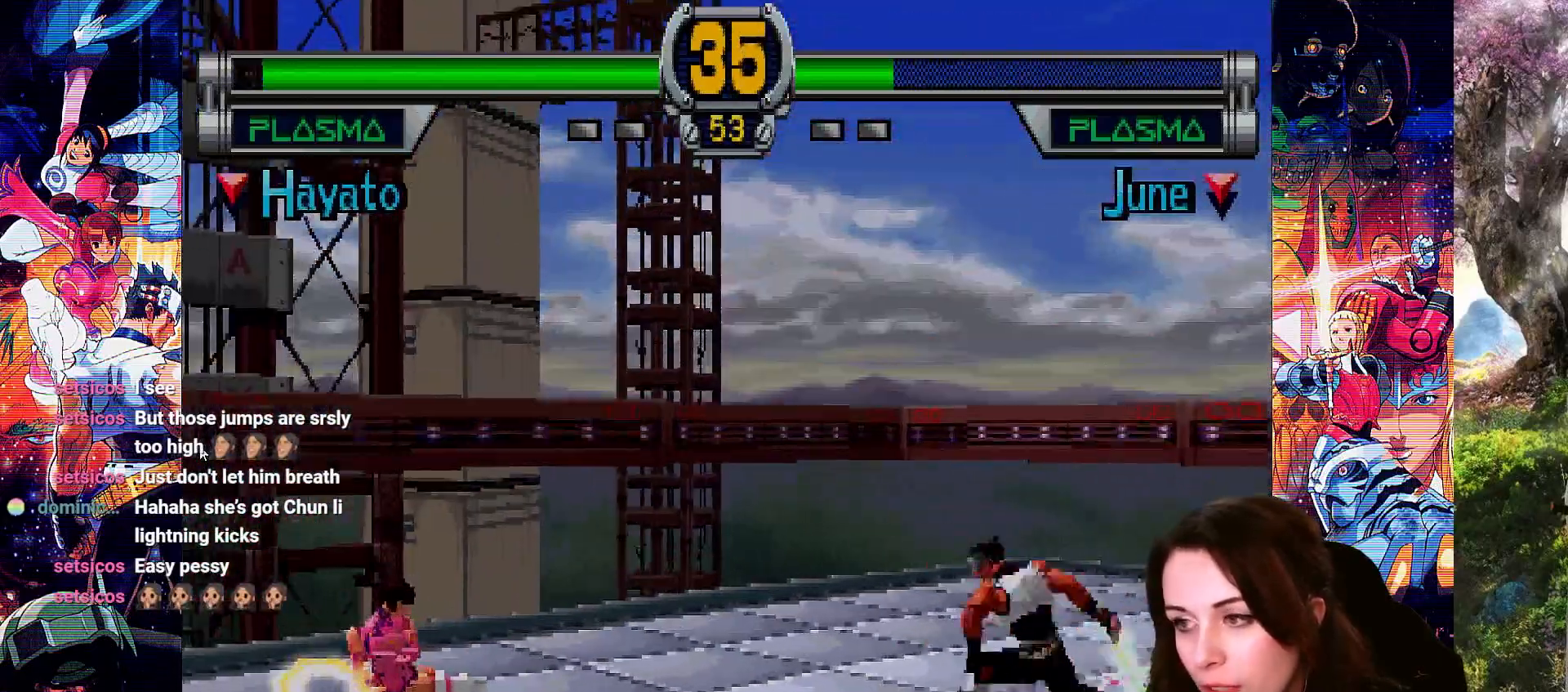
{"buttons": [], "left_stick": "center", "right_stick": "center", "events": [[33, "DPAD_RIGHT", "down"], [167, "DPAD_RIGHT", "up"], [267, "DPAD_RIGHT", "down"], [333, "CROSS", "down"], [467, "CROSS", "up"], [500, "DPAD_RIGHT", "up"]]}
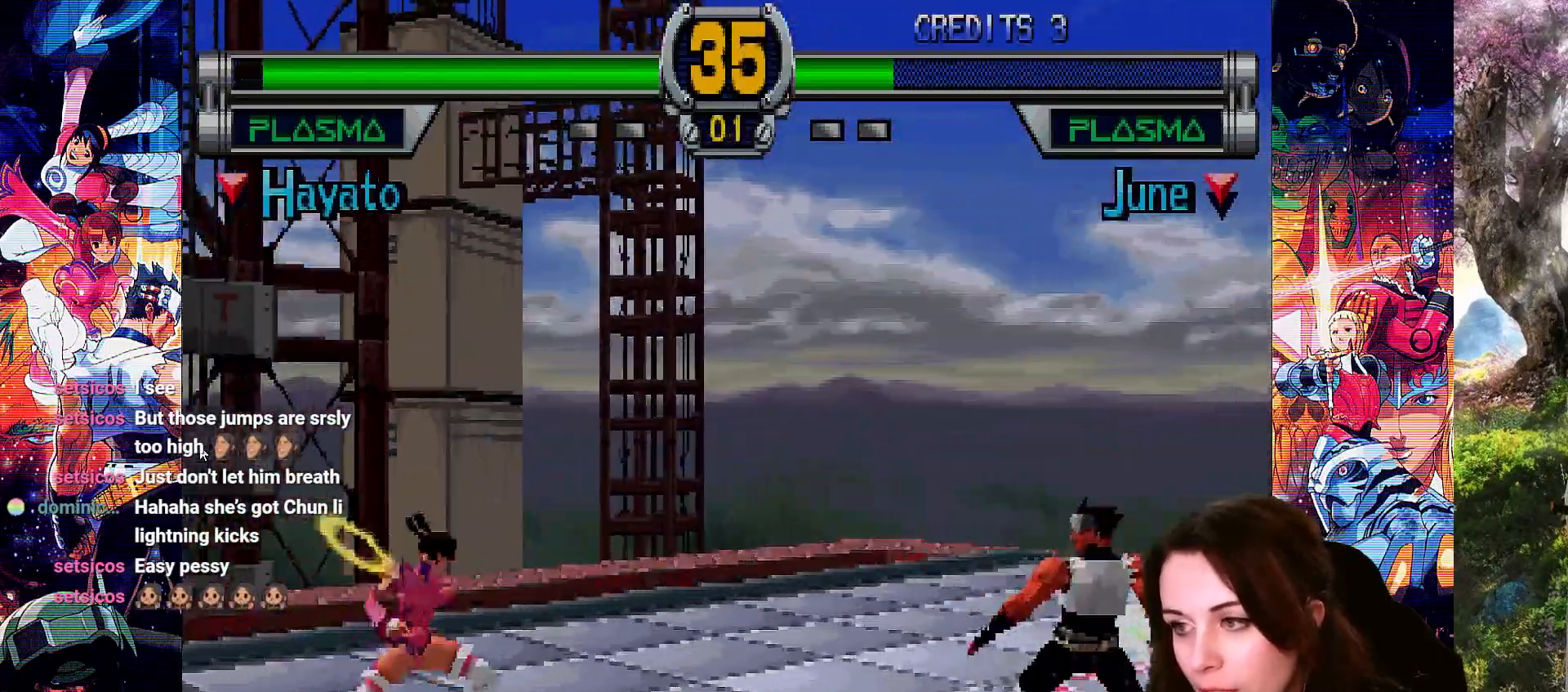
{"buttons": ["DPAD_LEFT"], "left_stick": "center", "right_stick": "center", "events": [[500, "DPAD_LEFT", "down"]]}
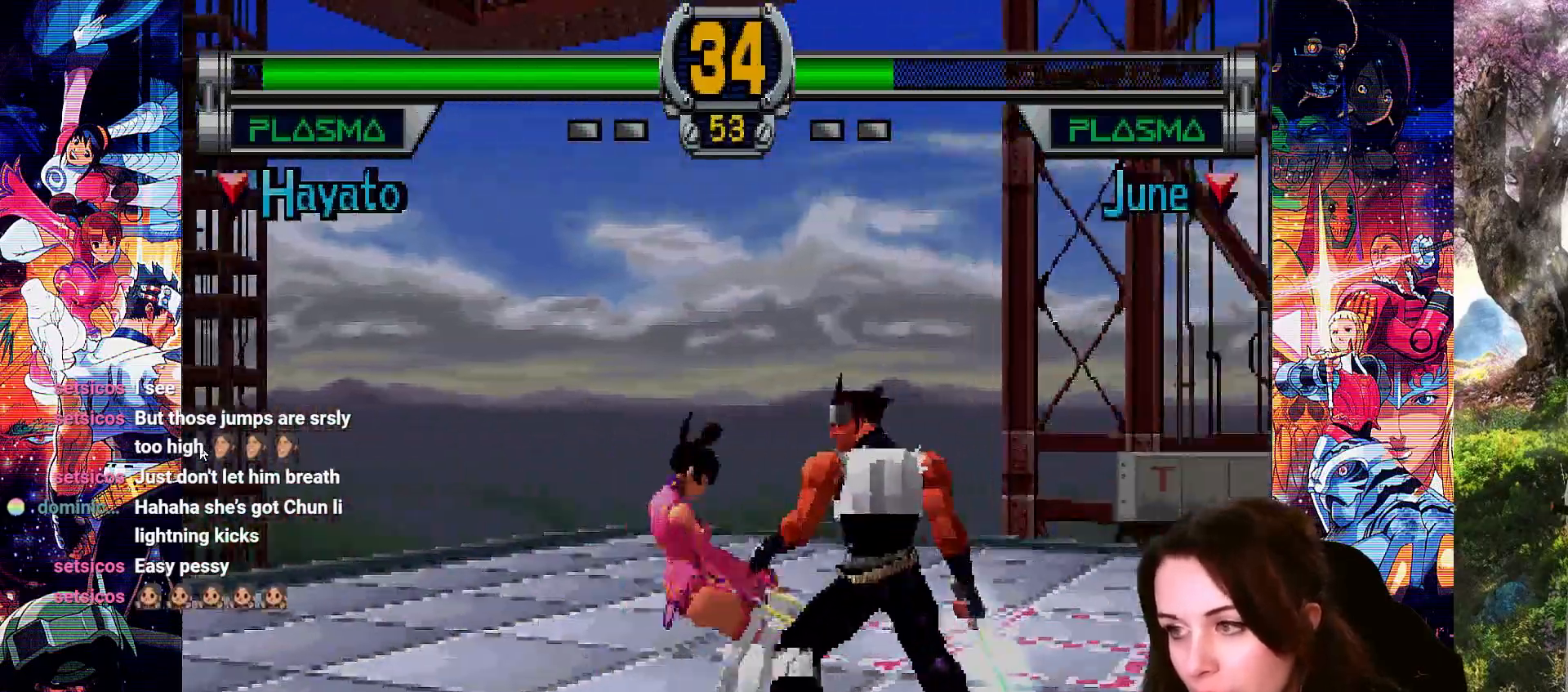
{"buttons": [], "left_stick": "center", "right_stick": "center", "events": [[33, "CROSS", "down"], [133, "CROSS", "up"], [167, "DPAD_LEFT", "up"]]}
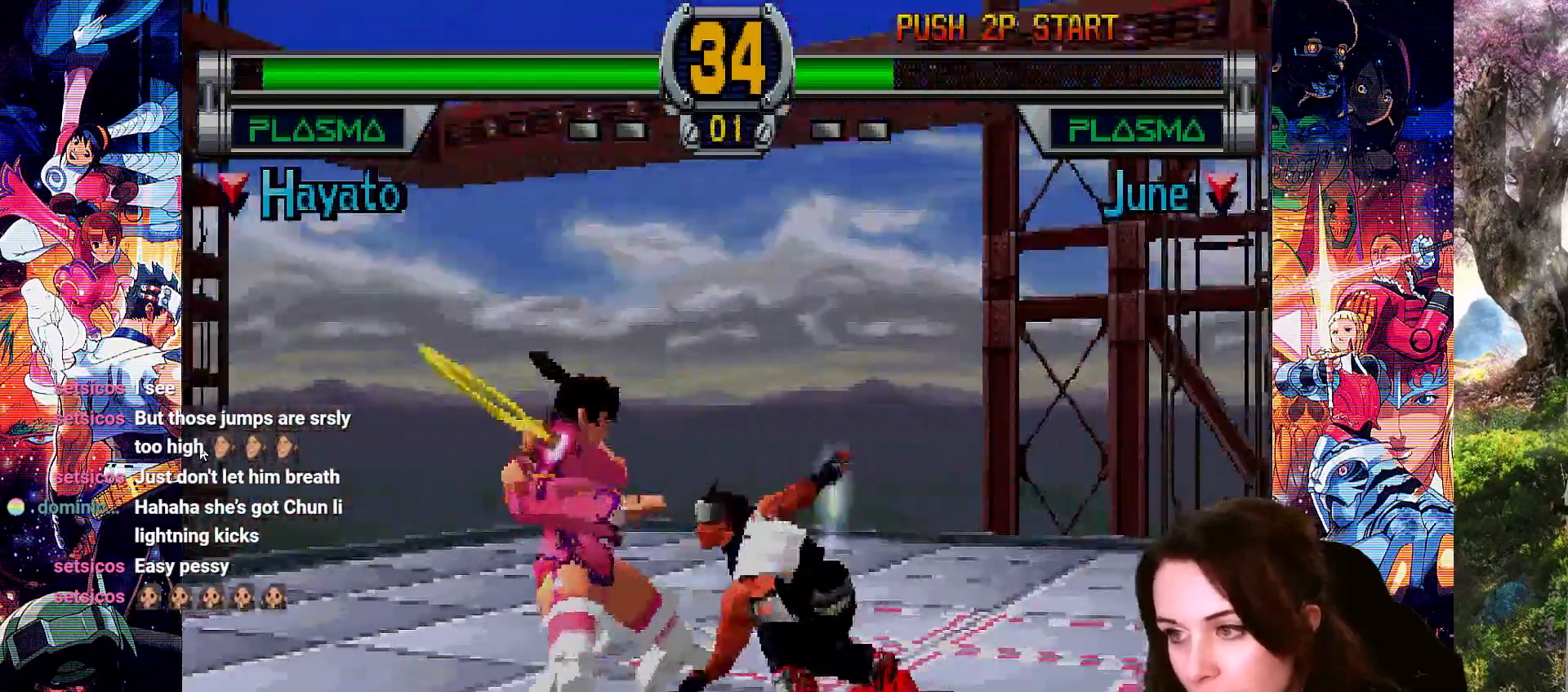
{"buttons": ["TRIANGLE", "DPAD_DOWN", "DPAD_LEFT"], "left_stick": "center", "right_stick": "center", "events": [[33, "SQUARE", "down"], [133, "SQUARE", "up"], [167, "DPAD_LEFT", "down"], [200, "SQUARE", "down"], [267, "SQUARE", "up"], [300, "DPAD_LEFT", "up"], [333, "DPAD_DOWN", "down"], [333, "SQUARE", "down"], [400, "DPAD_LEFT", "down"], [433, "SQUARE", "up"], [467, "TRIANGLE", "down"]]}
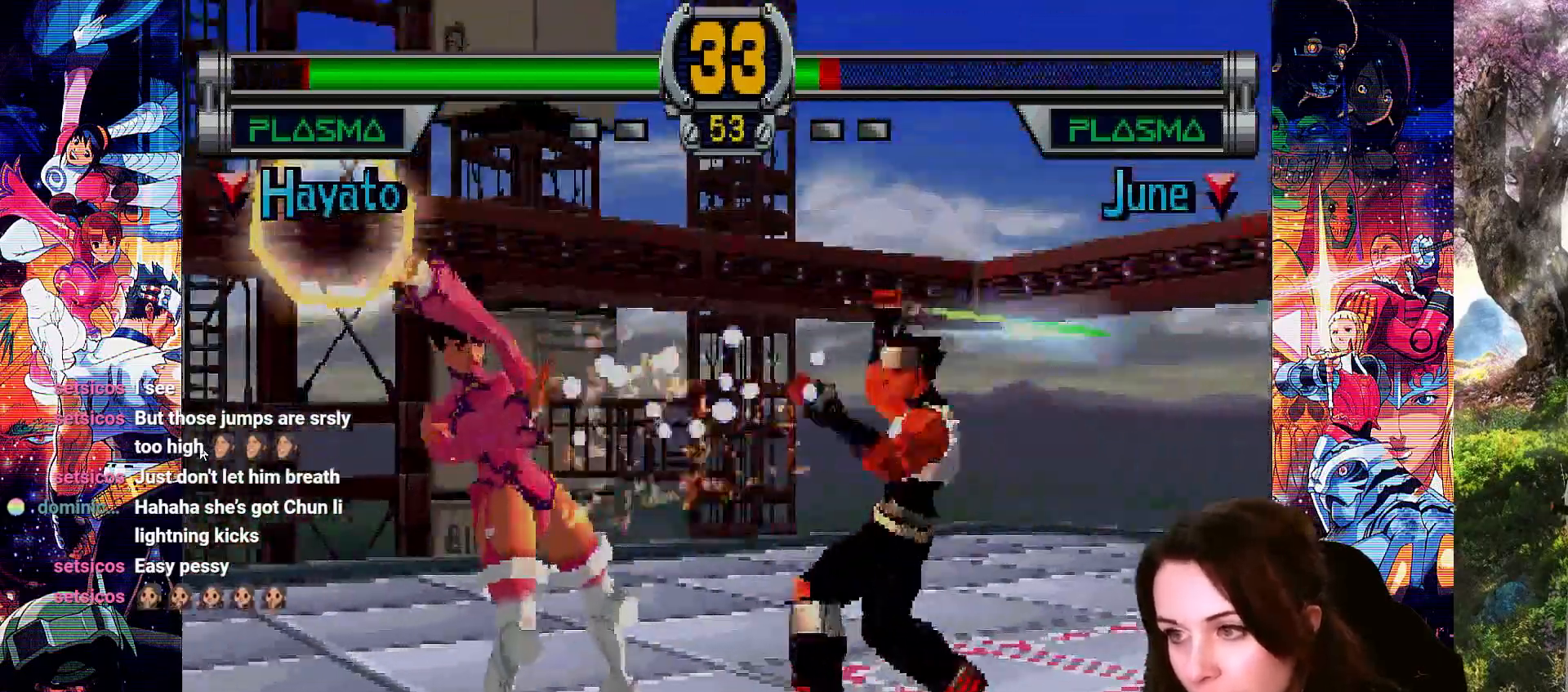
{"buttons": ["TRIANGLE"], "left_stick": "center", "right_stick": "center", "events": [[33, "DPAD_DOWN", "up"], [33, "DPAD_LEFT", "up"], [100, "DPAD_DOWN", "down"], [133, "DPAD_LEFT", "down"], [133, "TRIANGLE", "up"], [200, "TRIANGLE", "down"], [300, "DPAD_LEFT", "up"], [300, "TRIANGLE", "up"], [367, "DPAD_LEFT", "down"], [367, "TRIANGLE", "down"], [400, "DPAD_DOWN", "up"], [500, "DPAD_LEFT", "up"]]}
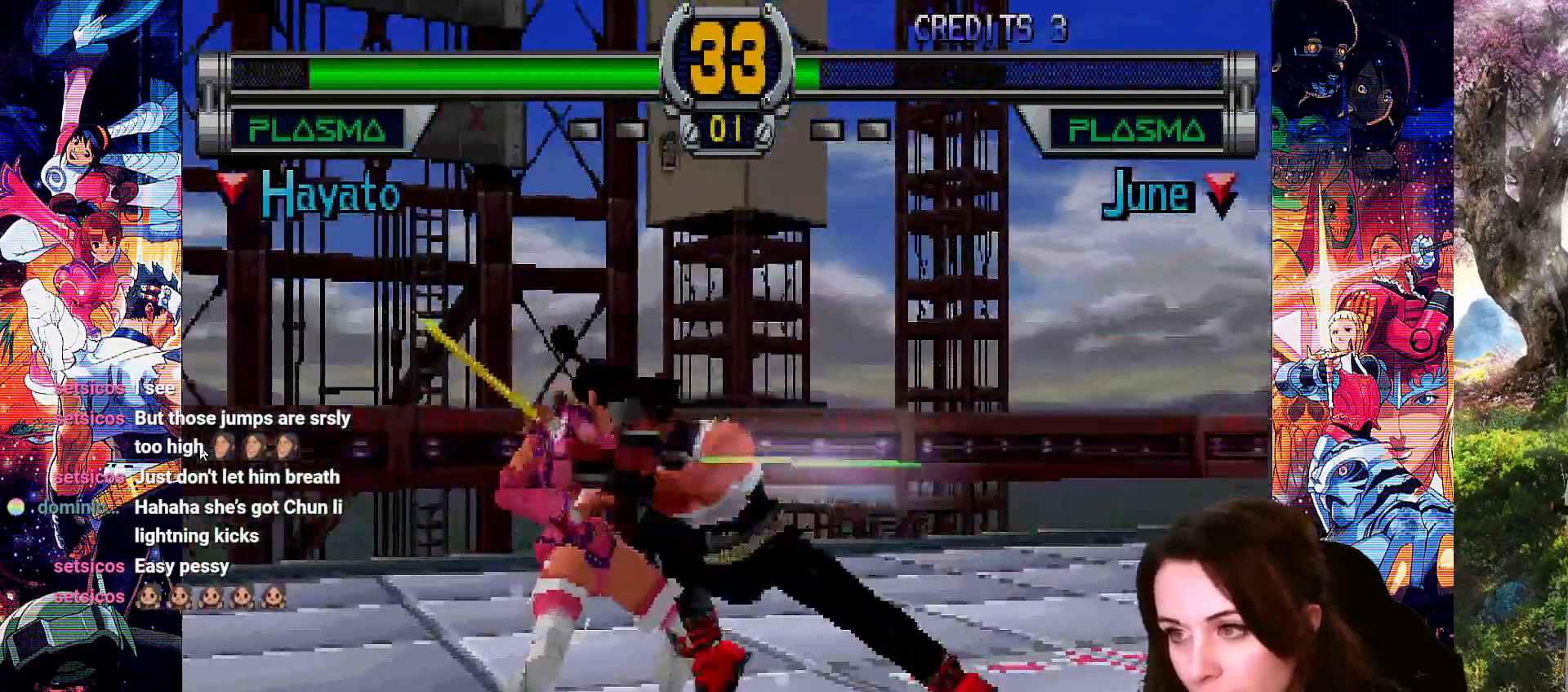
{"buttons": [], "left_stick": "center", "right_stick": "center"}
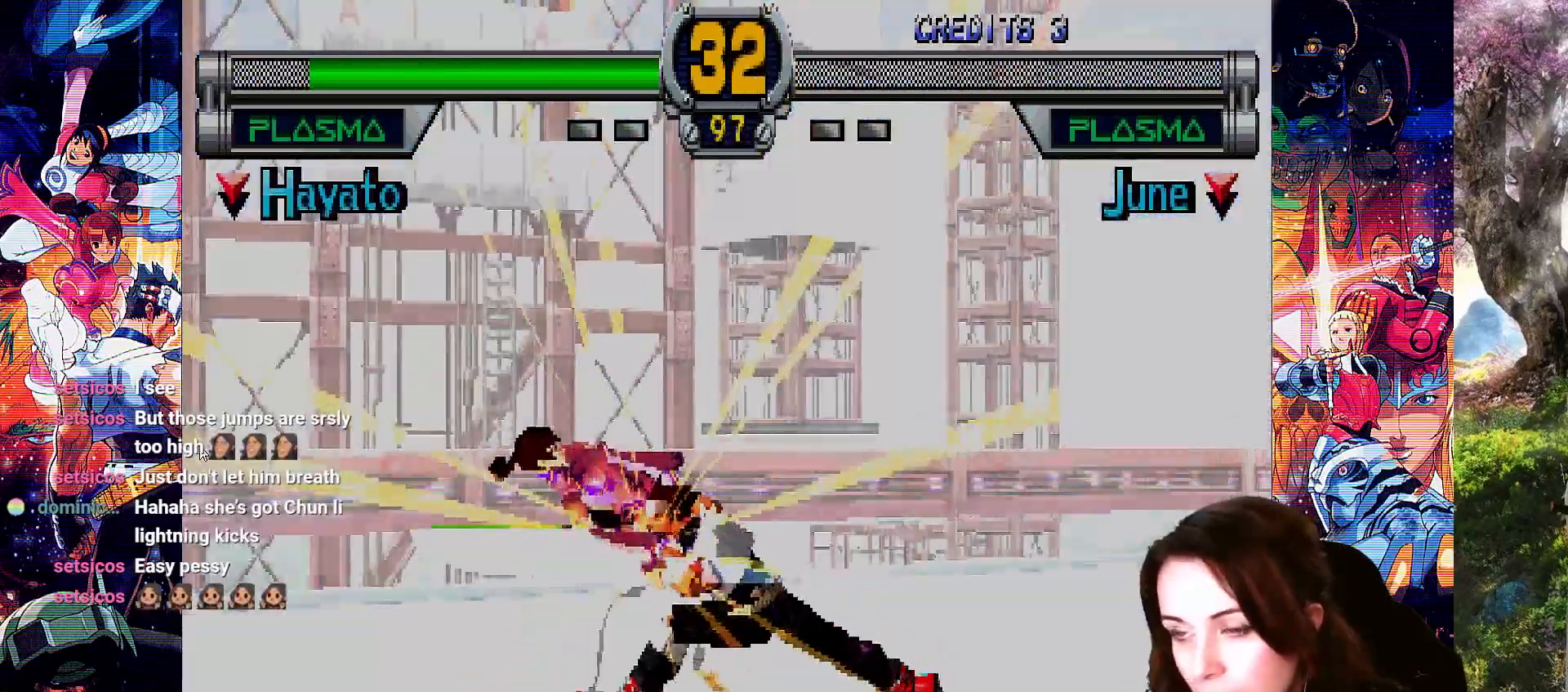
{"buttons": [], "left_stick": "center", "right_stick": "center", "events": []}
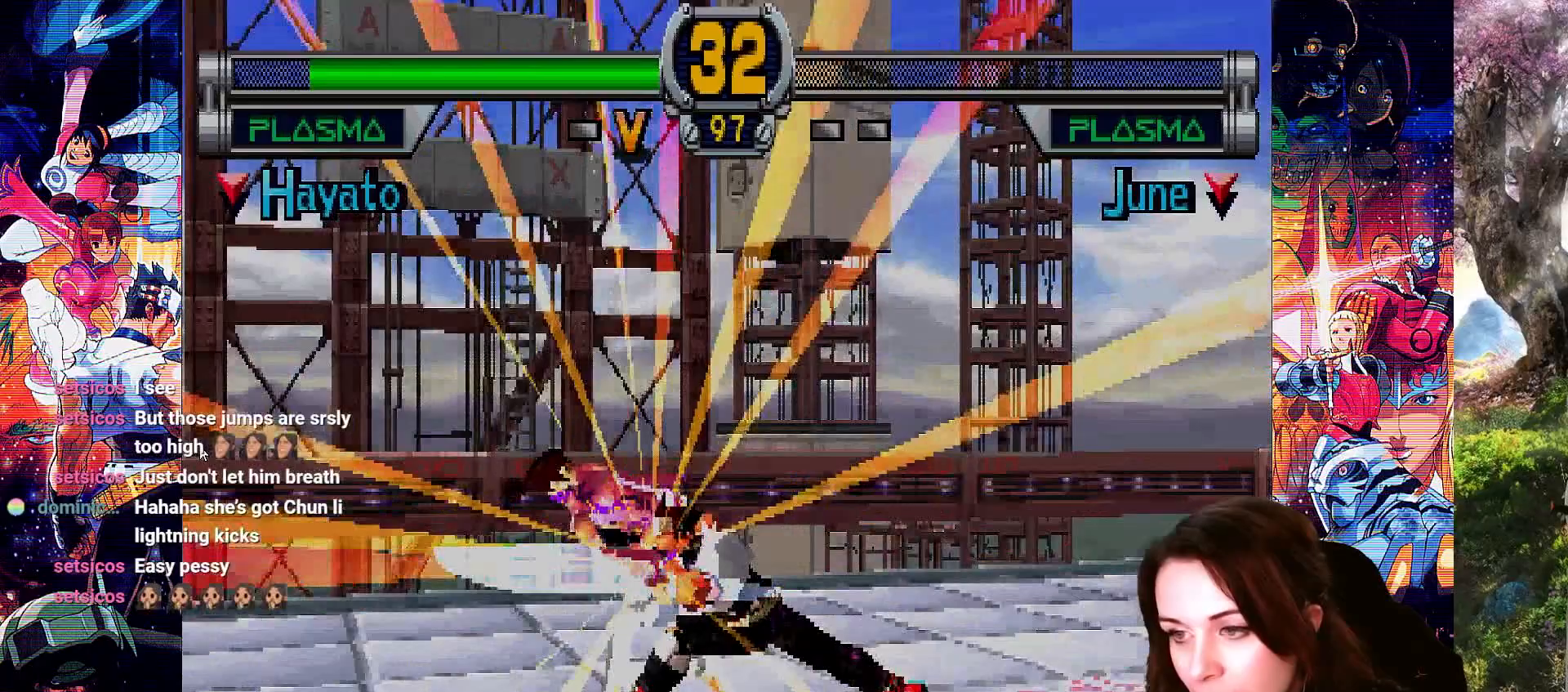
{"buttons": [], "left_stick": "center", "right_stick": "center", "events": []}
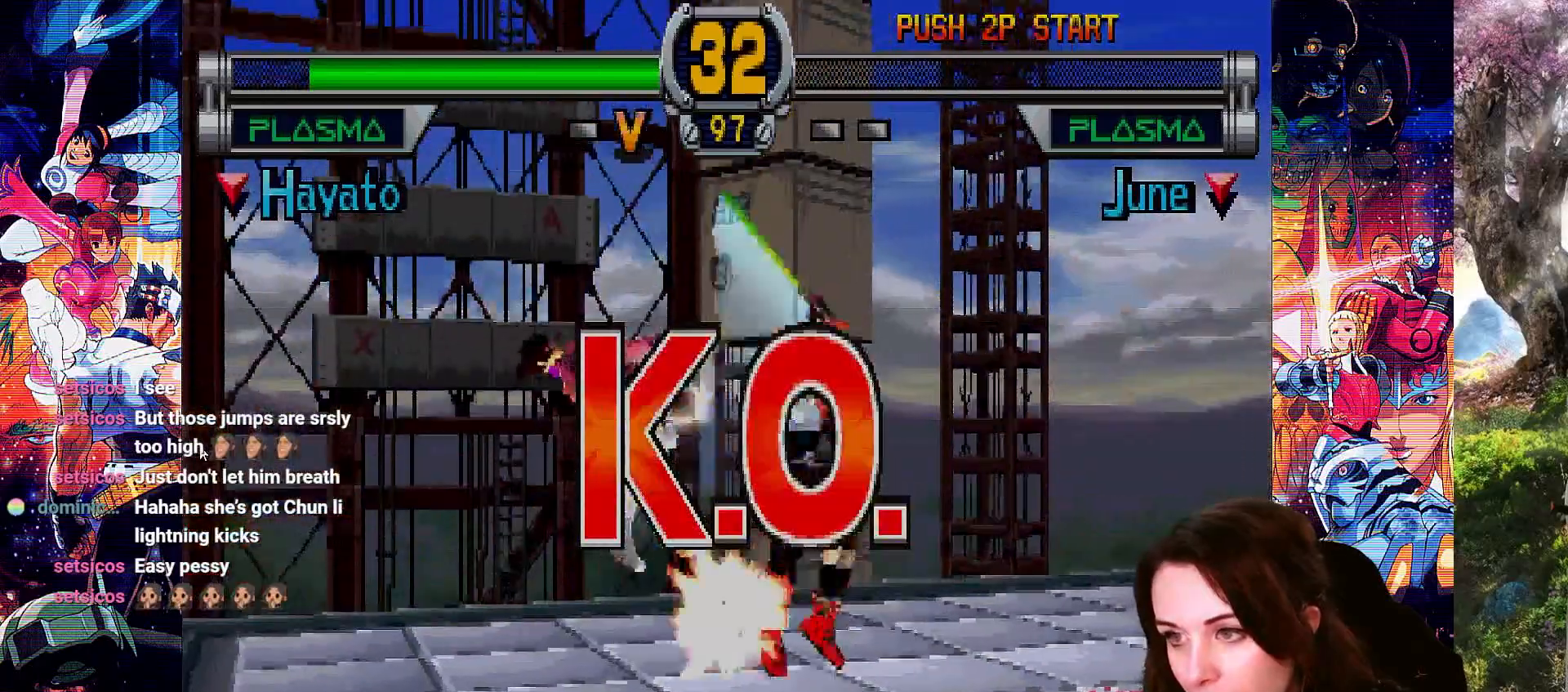
{"buttons": [], "left_stick": "center", "right_stick": "center", "events": [[133, "DPAD_LEFT", "down"], [233, "DPAD_LEFT", "up"], [333, "DPAD_LEFT", "down"], [500, "DPAD_LEFT", "up"]]}
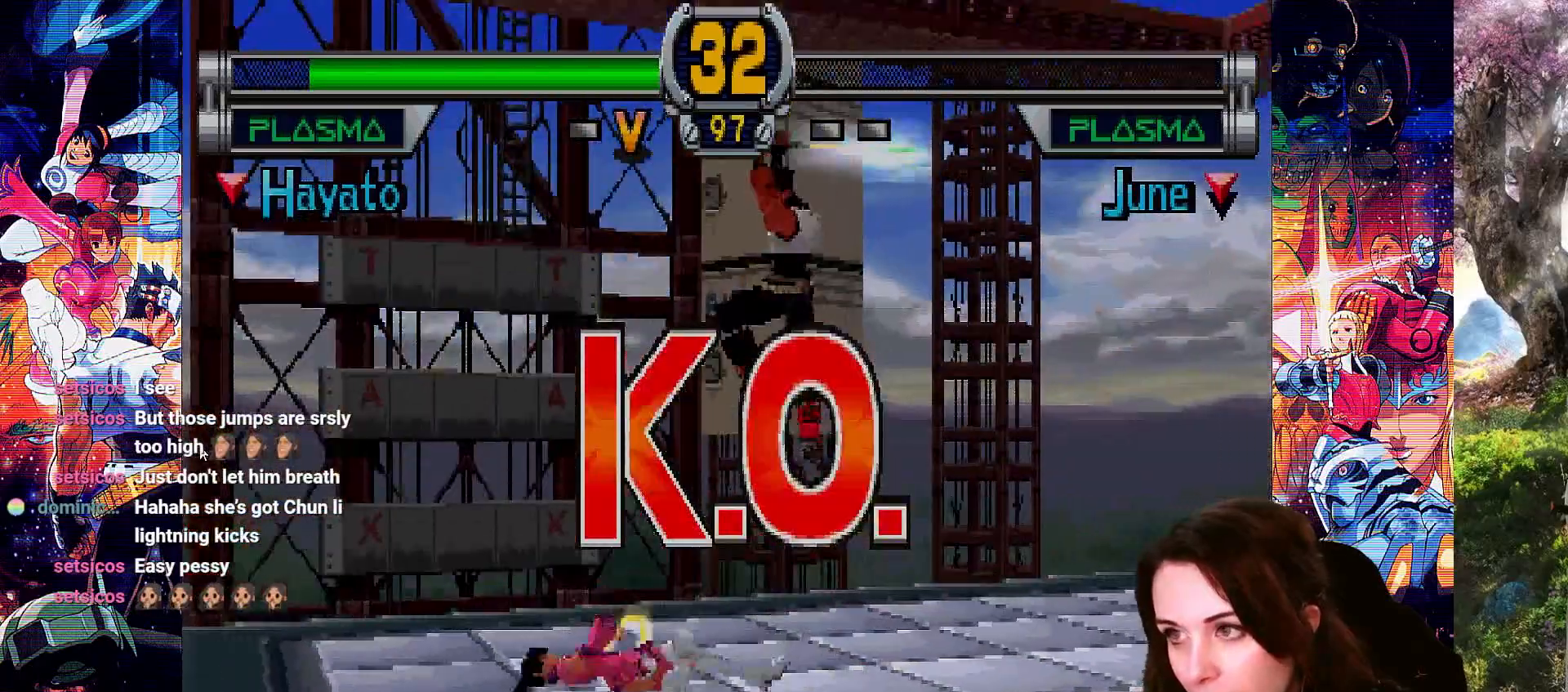
{"buttons": [], "left_stick": "center", "right_stick": "center", "events": []}
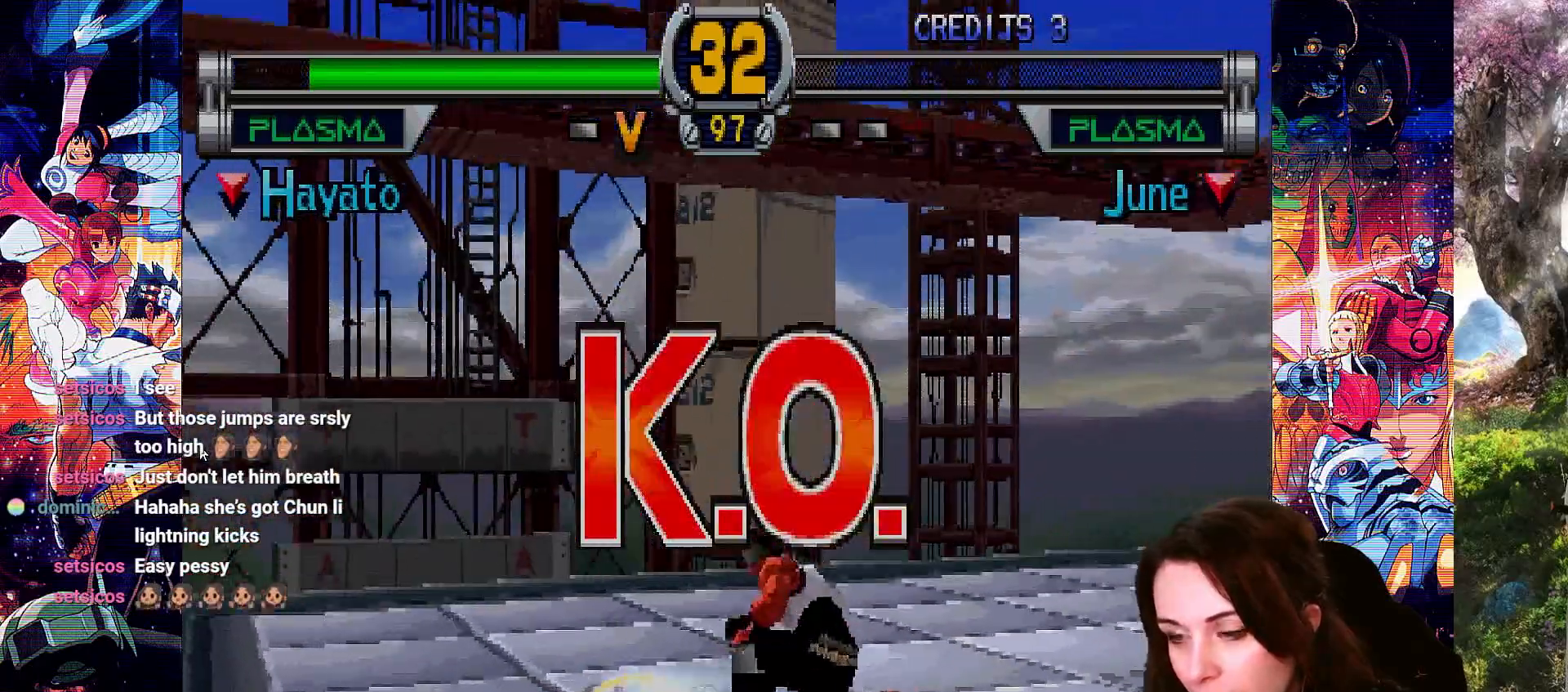
{"buttons": ["DPAD_LEFT"], "left_stick": "center", "right_stick": "center", "events": [[267, "DPAD_LEFT", "down"], [333, "DPAD_LEFT", "up"], [400, "DPAD_LEFT", "down"]]}
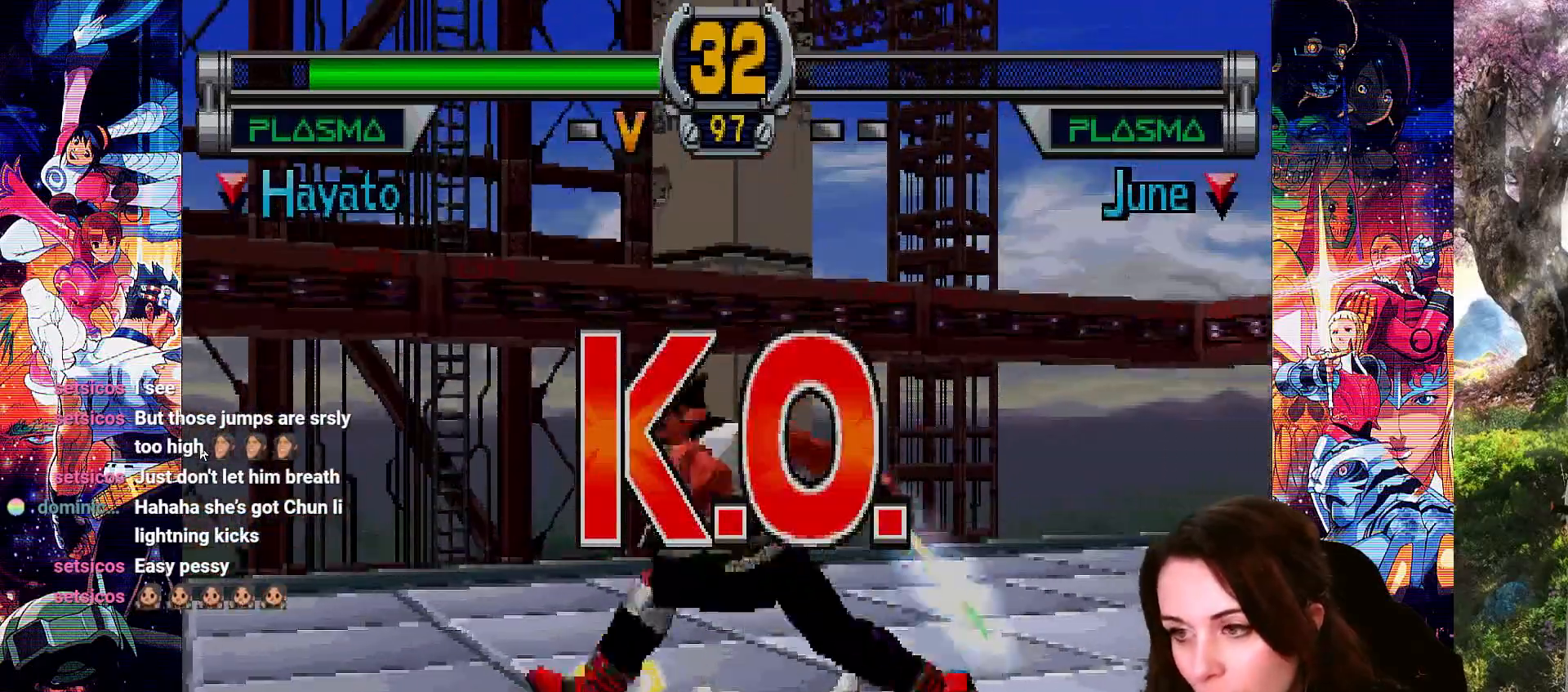
{"buttons": ["DPAD_LEFT"], "left_stick": "center", "right_stick": "center", "events": [[33, "DPAD_LEFT", "up"], [100, "DPAD_RIGHT", "down"], [233, "DPAD_RIGHT", "up"], [300, "DPAD_RIGHT", "down"], [433, "DPAD_RIGHT", "up"], [467, "DPAD_LEFT", "down"]]}
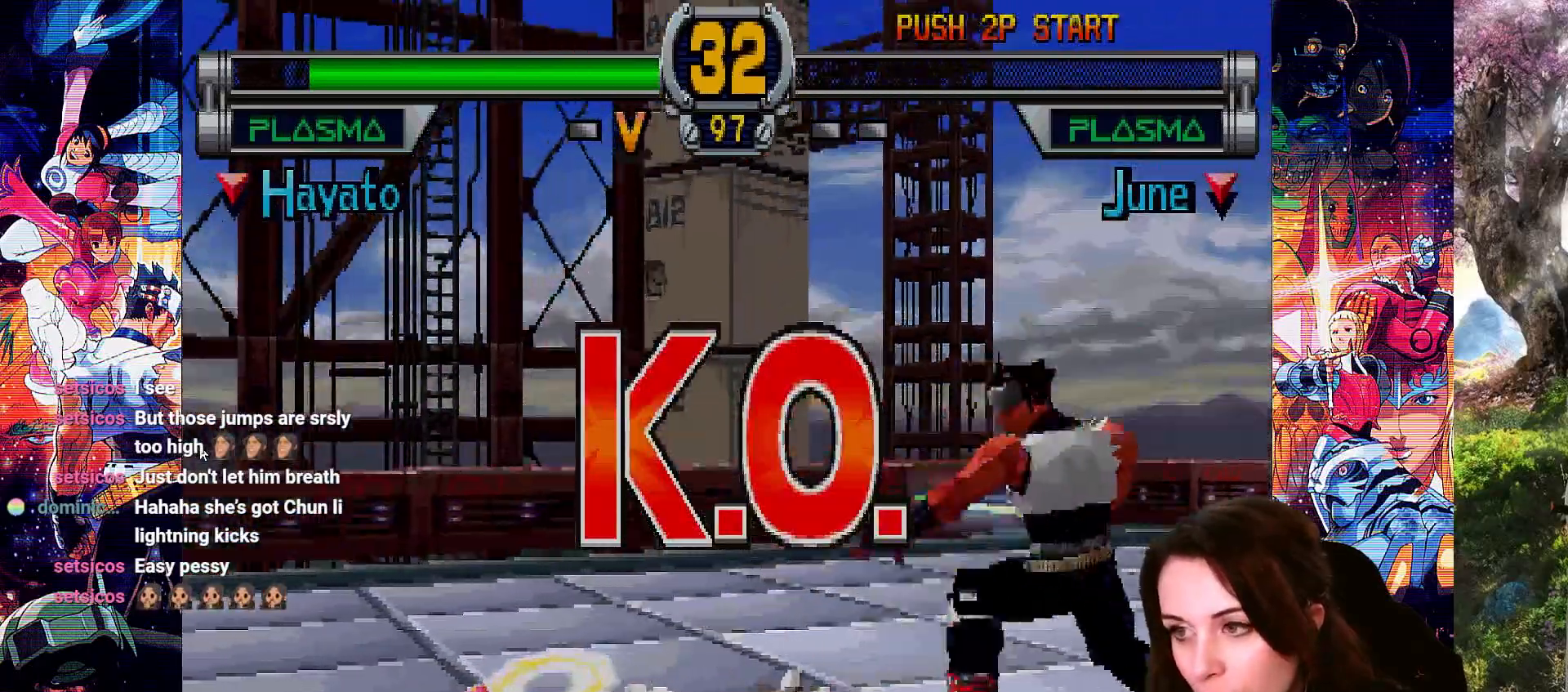
{"buttons": ["DPAD_LEFT"], "left_stick": "center", "right_stick": "center", "events": [[100, "DPAD_LEFT", "up"], [167, "DPAD_RIGHT", "down"], [233, "DPAD_RIGHT", "up"], [267, "DPAD_RIGHT", "down"], [433, "DPAD_RIGHT", "up"], [467, "DPAD_LEFT", "down"]]}
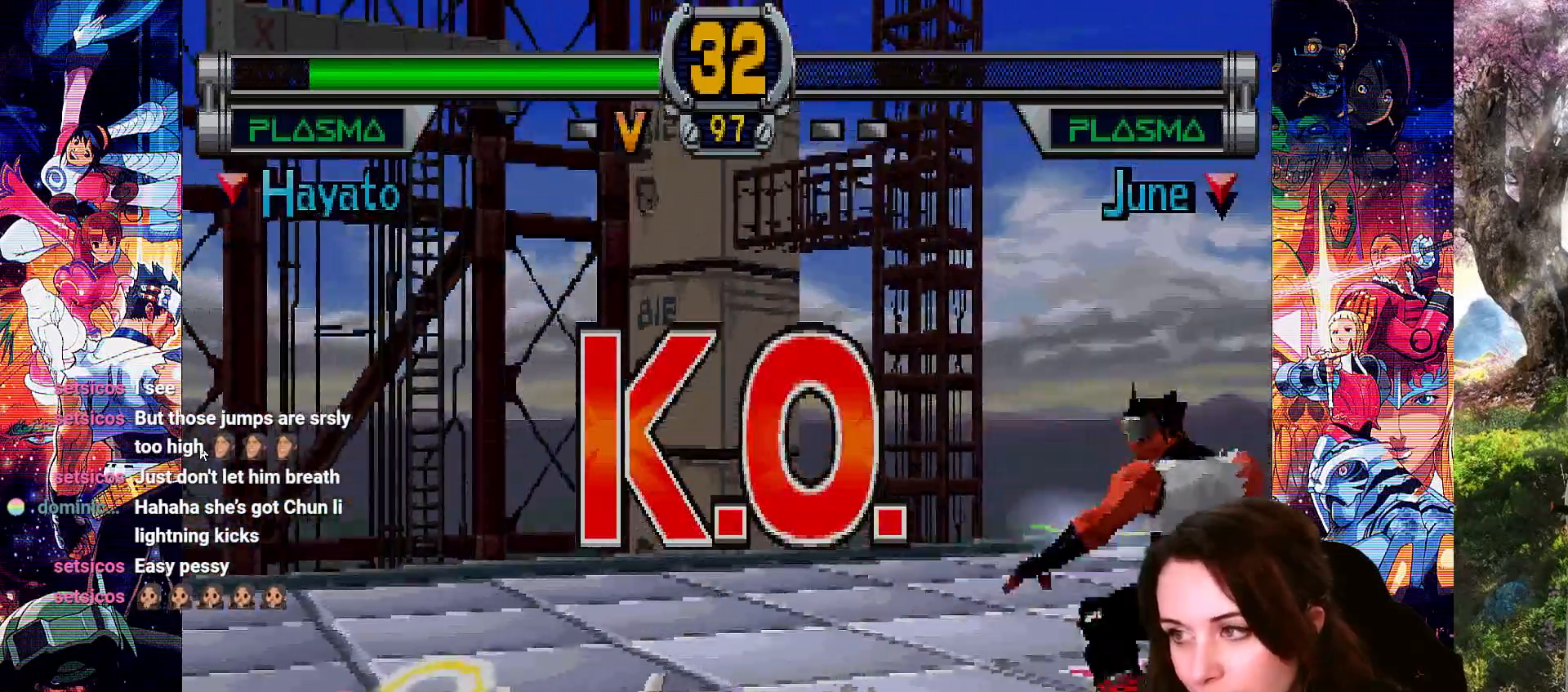
{"buttons": ["DPAD_LEFT"], "left_stick": "center", "right_stick": "center", "events": [[67, "DPAD_LEFT", "up"], [133, "DPAD_LEFT", "down"], [233, "DPAD_LEFT", "up"], [267, "DPAD_LEFT", "down"], [400, "DPAD_LEFT", "up"], [433, "DPAD_DOWN", "down"], [500, "DPAD_DOWN", "up"], [500, "DPAD_LEFT", "down"]]}
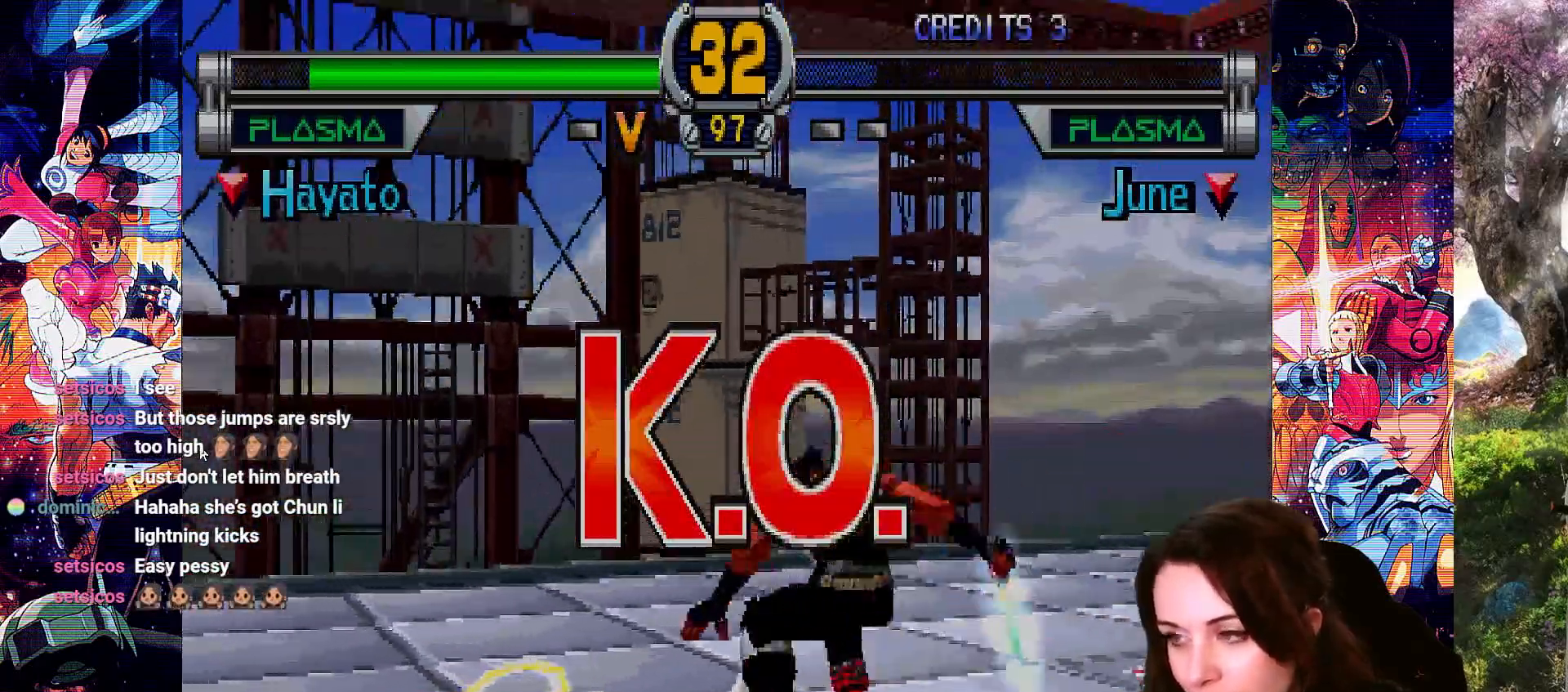
{"buttons": ["DPAD_DOWN"], "left_stick": "center", "right_stick": "center", "events": [[200, "DPAD_LEFT", "up"], [233, "DPAD_DOWN", "down"], [300, "DPAD_DOWN", "up"], [300, "DPAD_LEFT", "down"], [500, "DPAD_DOWN", "down"], [500, "DPAD_LEFT", "up"]]}
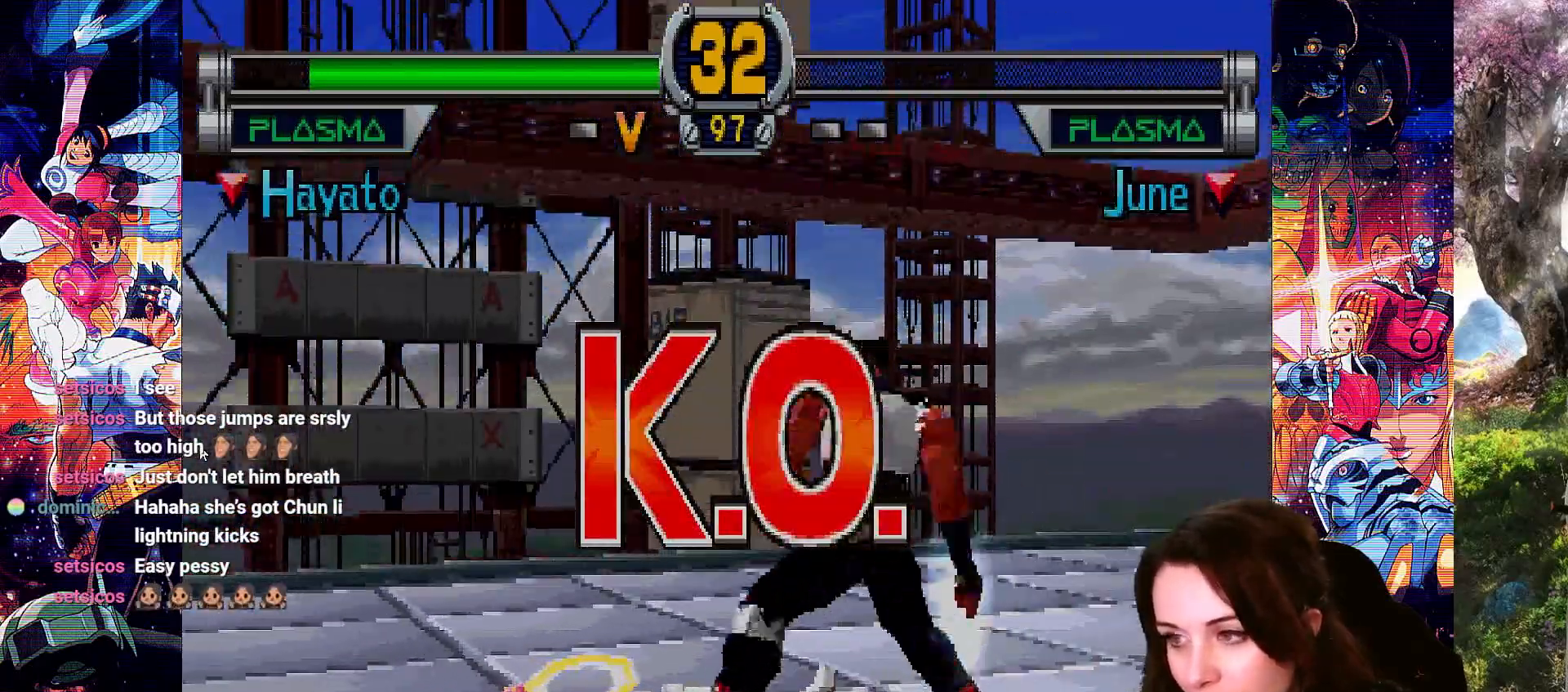
{"buttons": [], "left_stick": "center", "right_stick": "center", "events": [[133, "DPAD_DOWN", "up"], [200, "DPAD_LEFT", "down"], [300, "DPAD_LEFT", "up"], [333, "DPAD_LEFT", "down"], [433, "DPAD_LEFT", "up"]]}